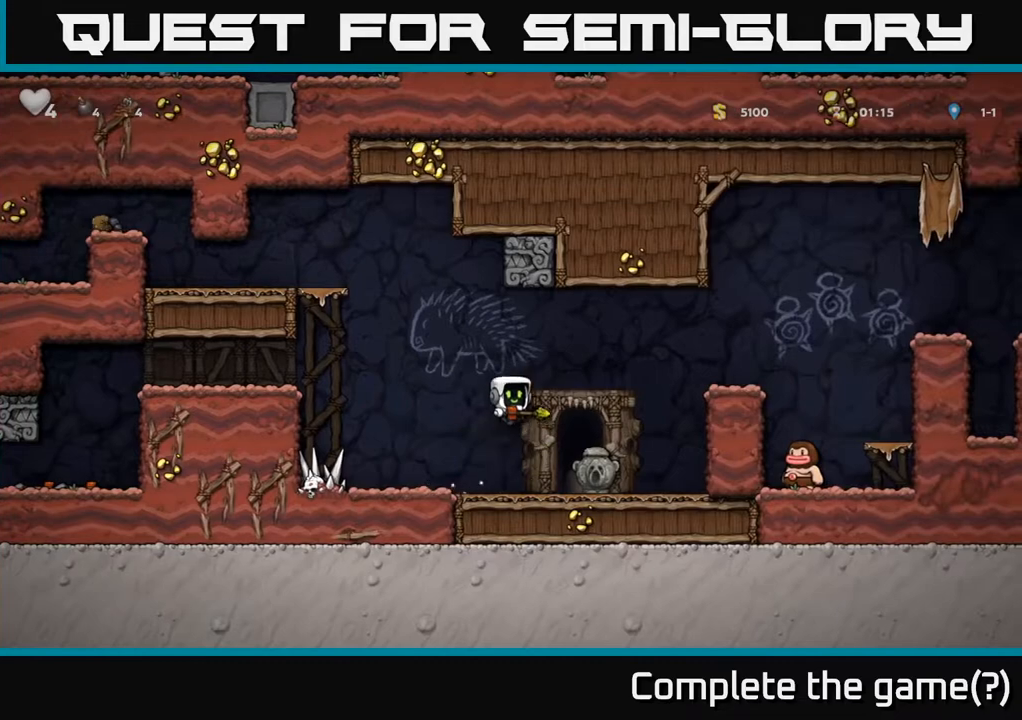
Gameplay with a controller (Xbox layout); each line is a JSON object with the inputs held at the frame after it. "events" lists button and stick changes between this image and that frame as [ms after this image, input, new state], when the widget could be followed in between.
{"buttons": [], "left_stick": "center", "right_stick": "center", "events": [[83, "X", "up"], [150, "DPAD_DOWN", "up"]]}
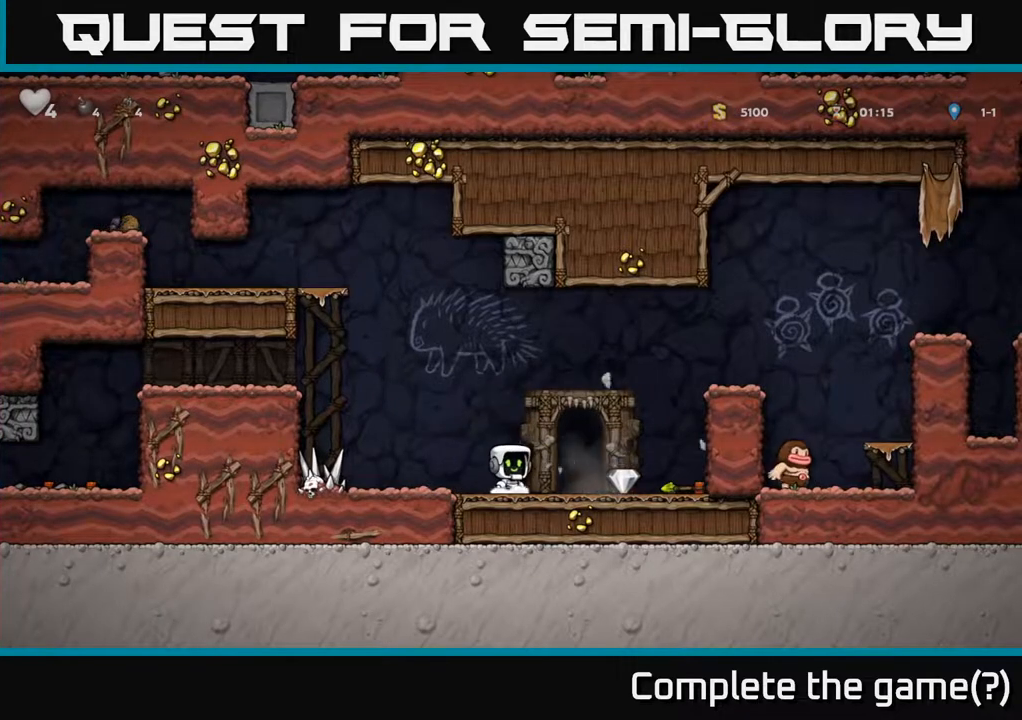
{"buttons": ["DPAD_DOWN"], "left_stick": "center", "right_stick": "center", "events": [[33, "DPAD_RIGHT", "down"], [483, "DPAD_DOWN", "down"], [500, "DPAD_RIGHT", "up"]]}
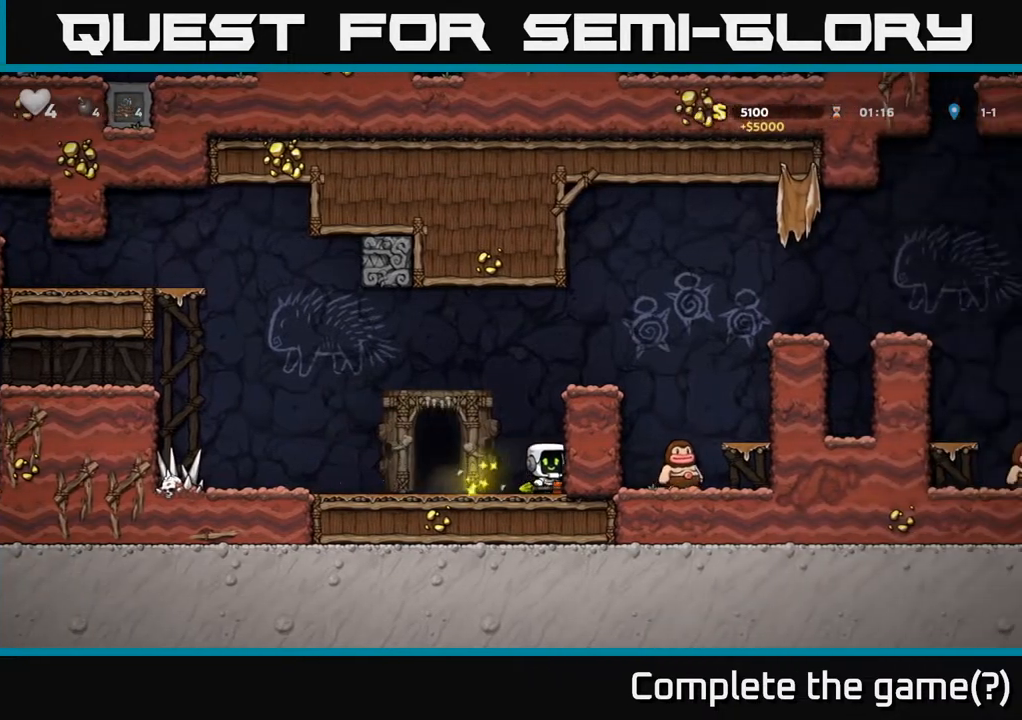
{"buttons": ["L2"], "left_stick": "center", "right_stick": "center", "events": [[33, "X", "down"], [133, "X", "up"], [150, "DPAD_DOWN", "up"], [183, "DPAD_LEFT", "down"], [383, "DPAD_LEFT", "up"], [500, "L2", "down"]]}
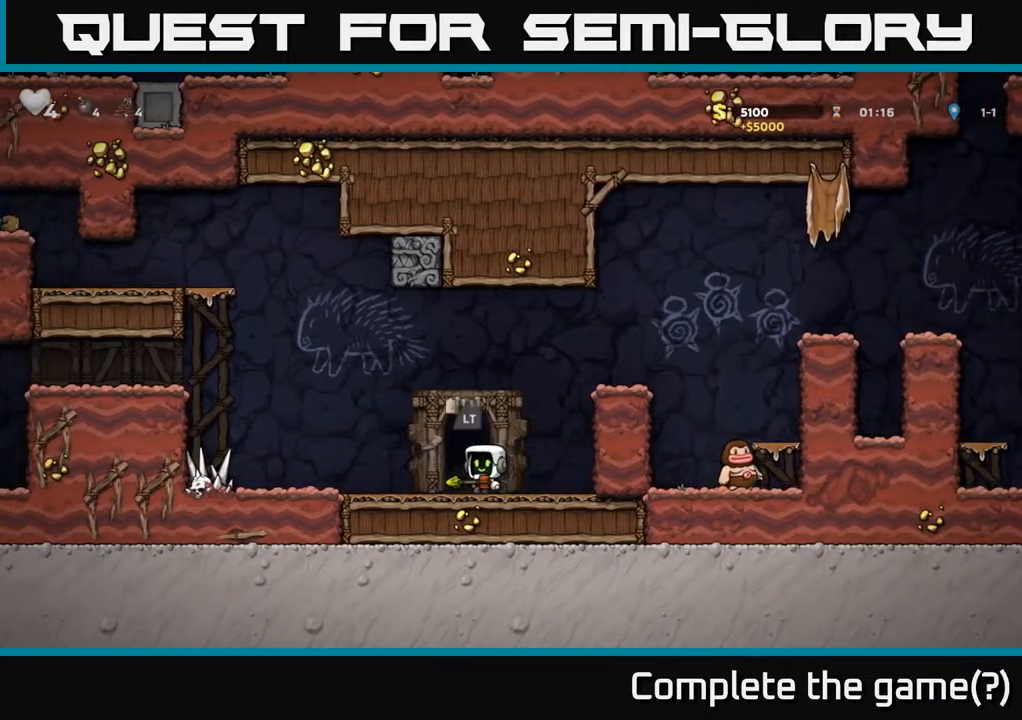
{"buttons": [], "left_stick": "center", "right_stick": "center", "events": [[117, "L2", "up"], [233, "L2", "down"], [367, "L2", "up"]]}
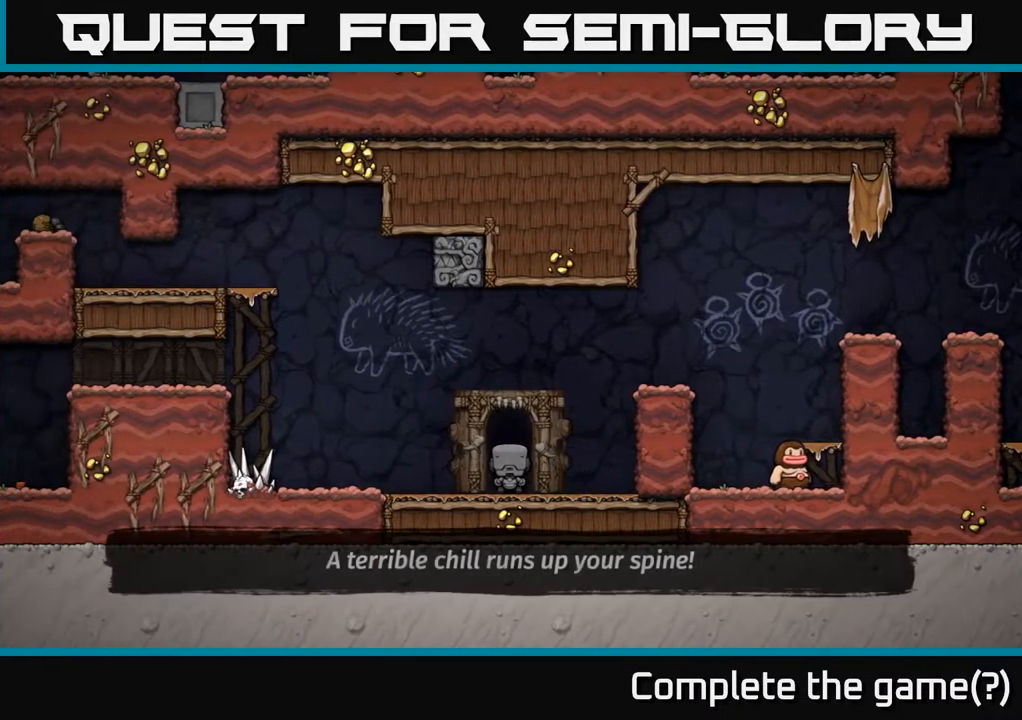
{"buttons": [], "left_stick": "center", "right_stick": "center", "events": []}
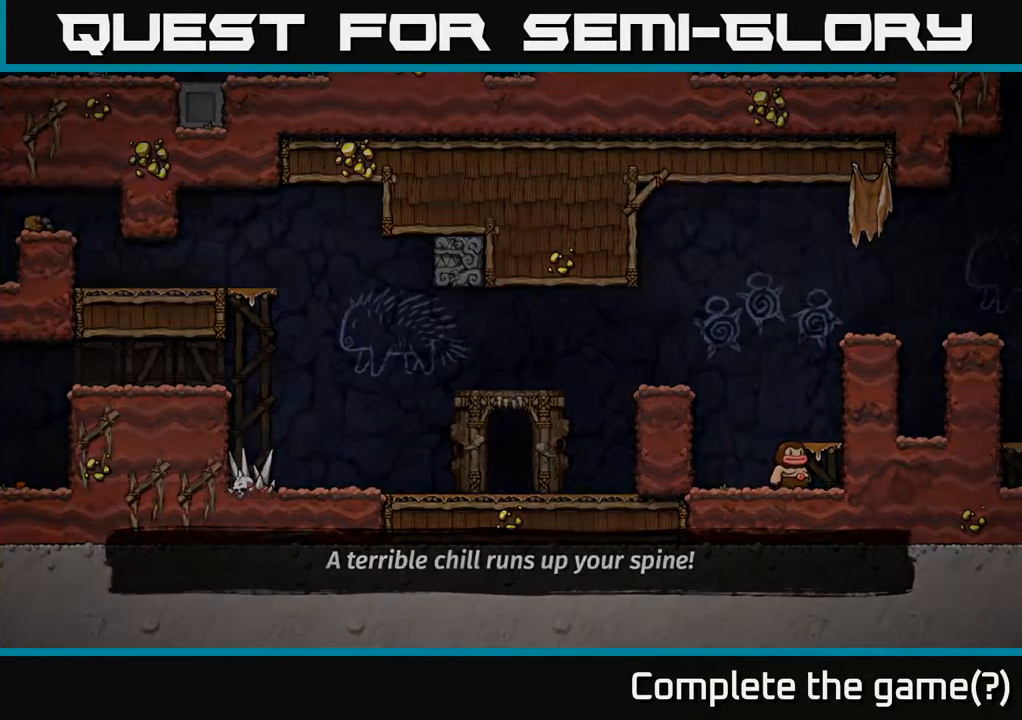
{"buttons": [], "left_stick": "center", "right_stick": "center", "events": []}
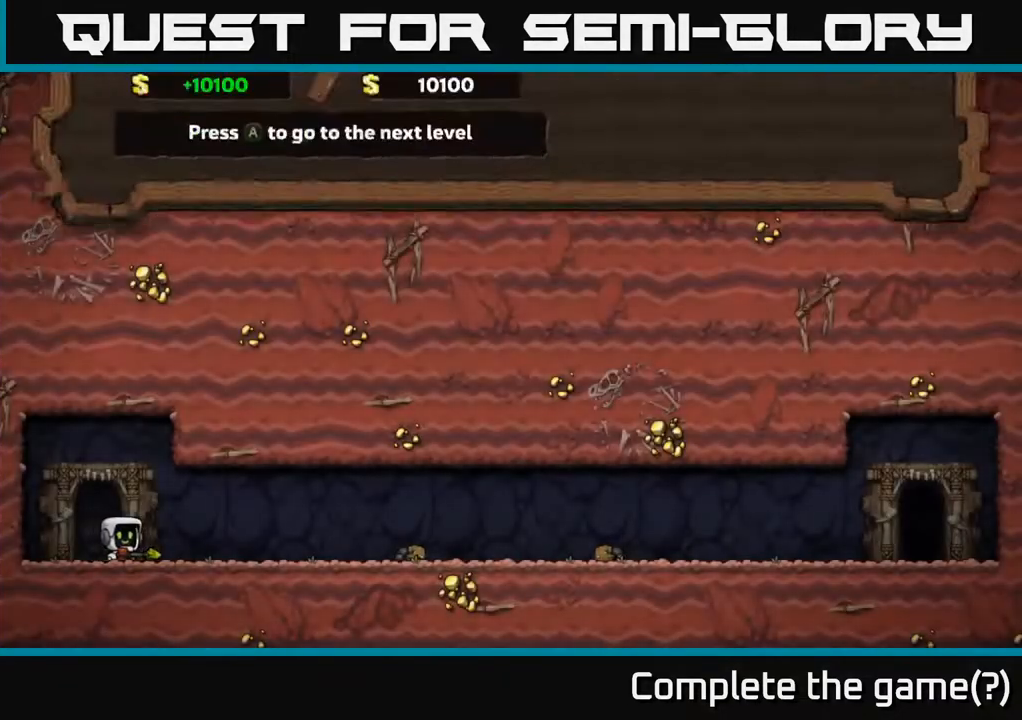
{"buttons": [], "left_stick": "center", "right_stick": "center", "events": []}
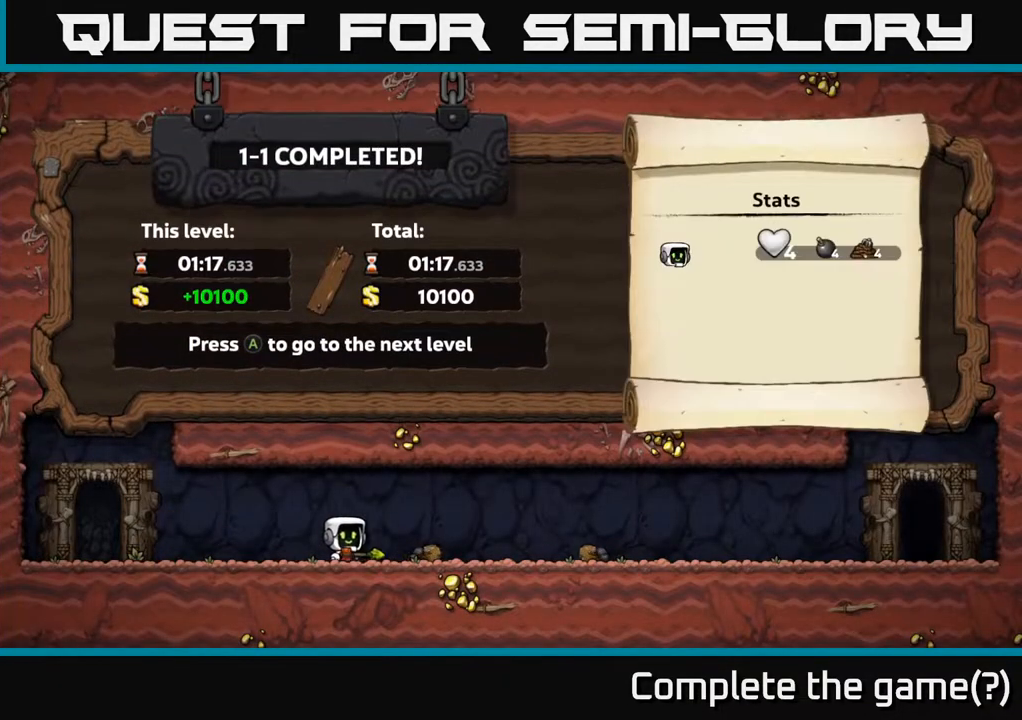
{"buttons": [], "left_stick": "center", "right_stick": "center", "events": []}
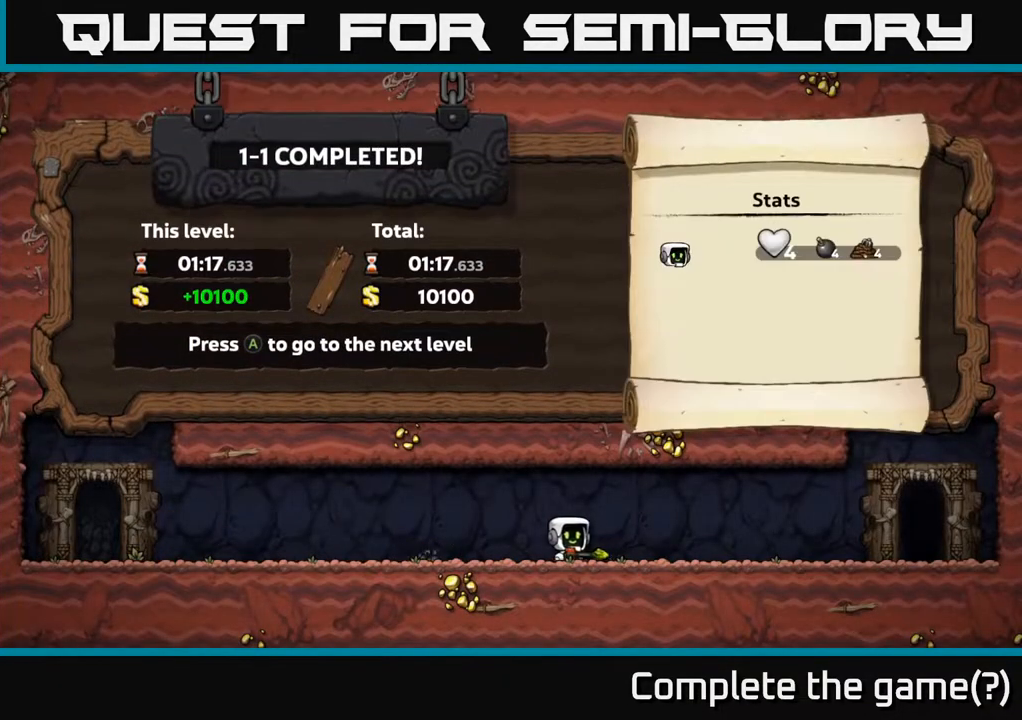
{"buttons": [], "left_stick": "center", "right_stick": "center", "events": []}
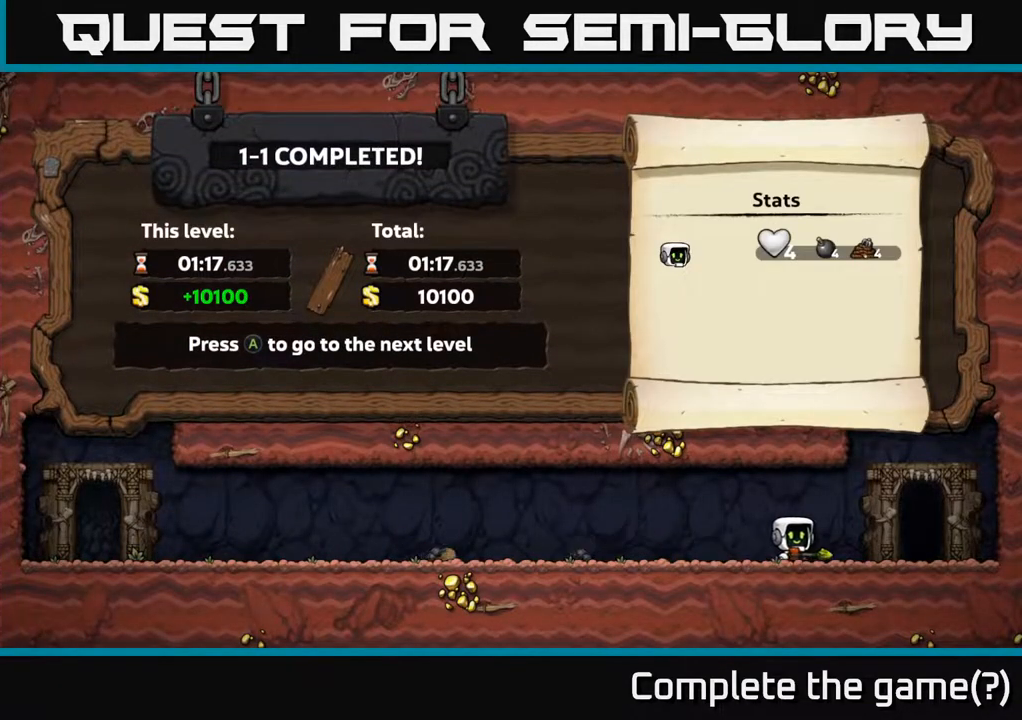
{"buttons": [], "left_stick": "center", "right_stick": "center", "events": []}
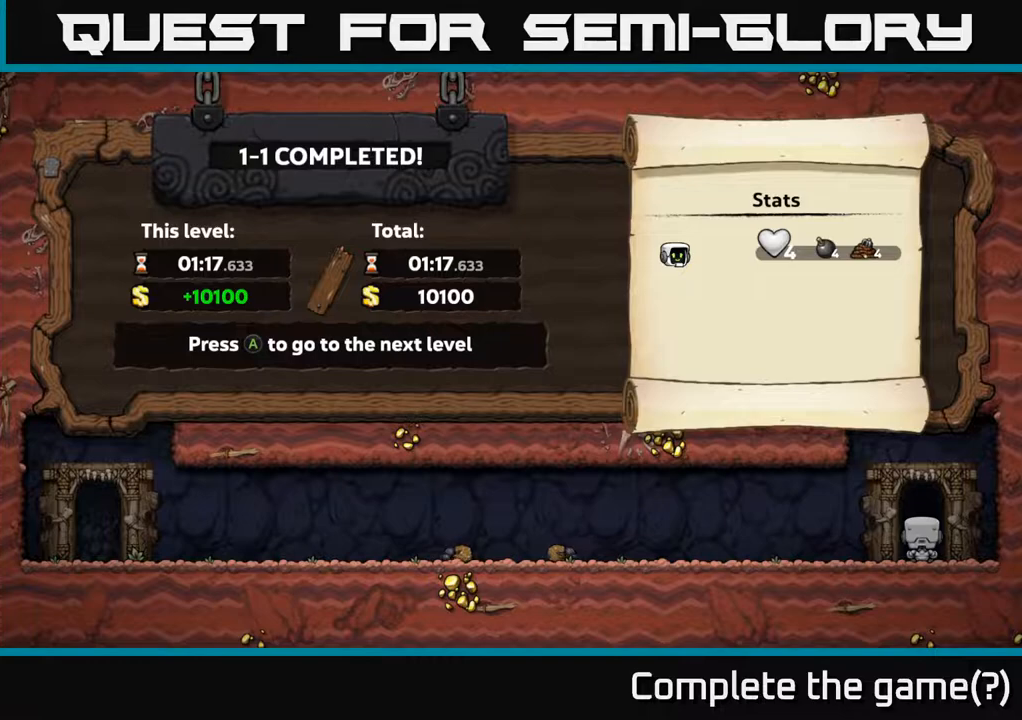
{"buttons": [], "left_stick": "center", "right_stick": "center", "events": []}
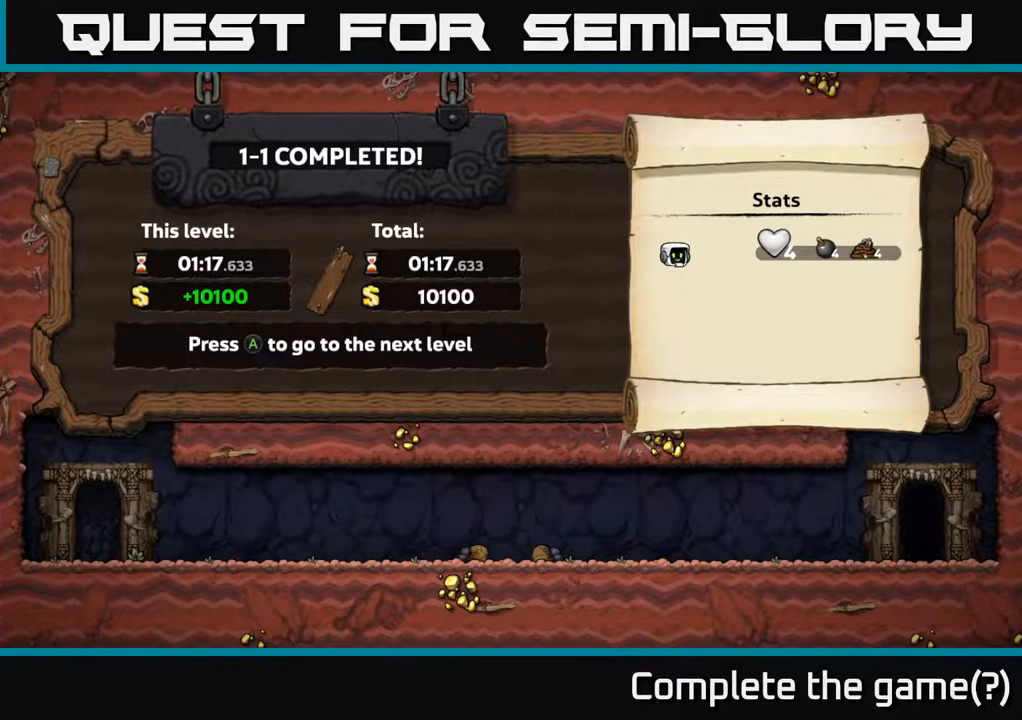
{"buttons": [], "left_stick": "center", "right_stick": "center", "events": []}
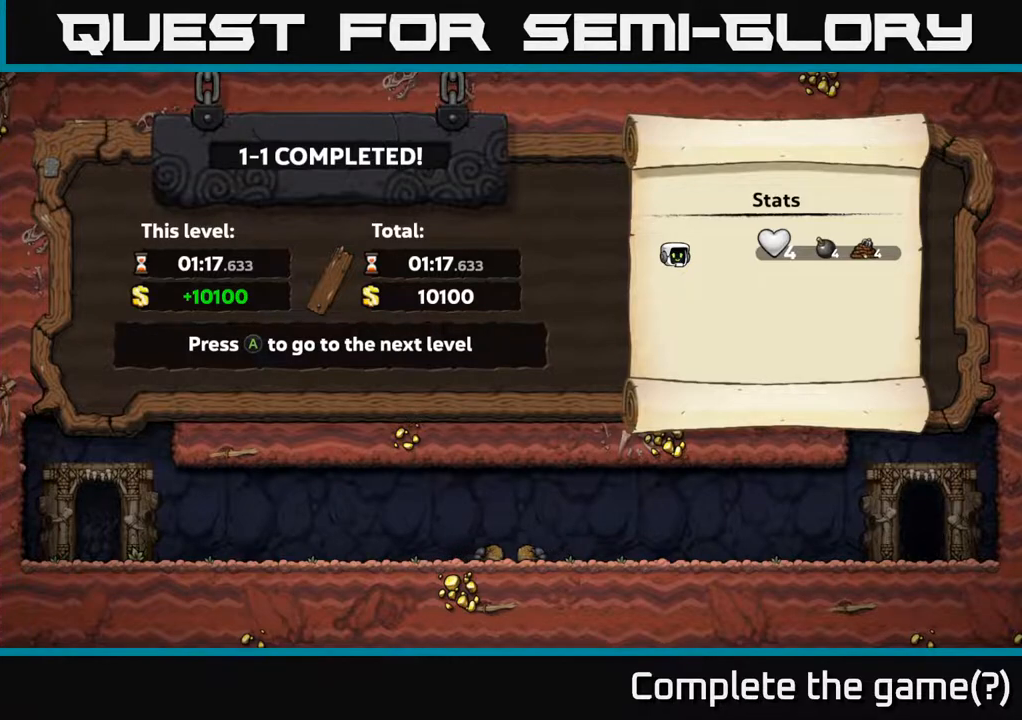
{"buttons": [], "left_stick": "center", "right_stick": "center", "events": []}
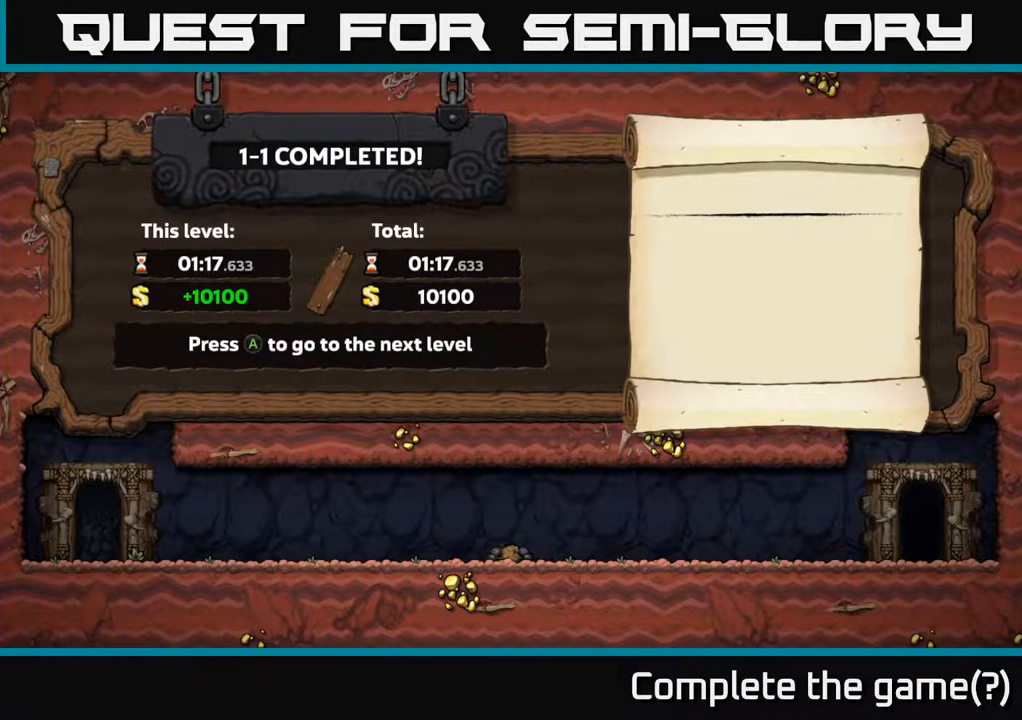
{"buttons": ["A"], "left_stick": "center", "right_stick": "center", "events": [[433, "A", "down"]]}
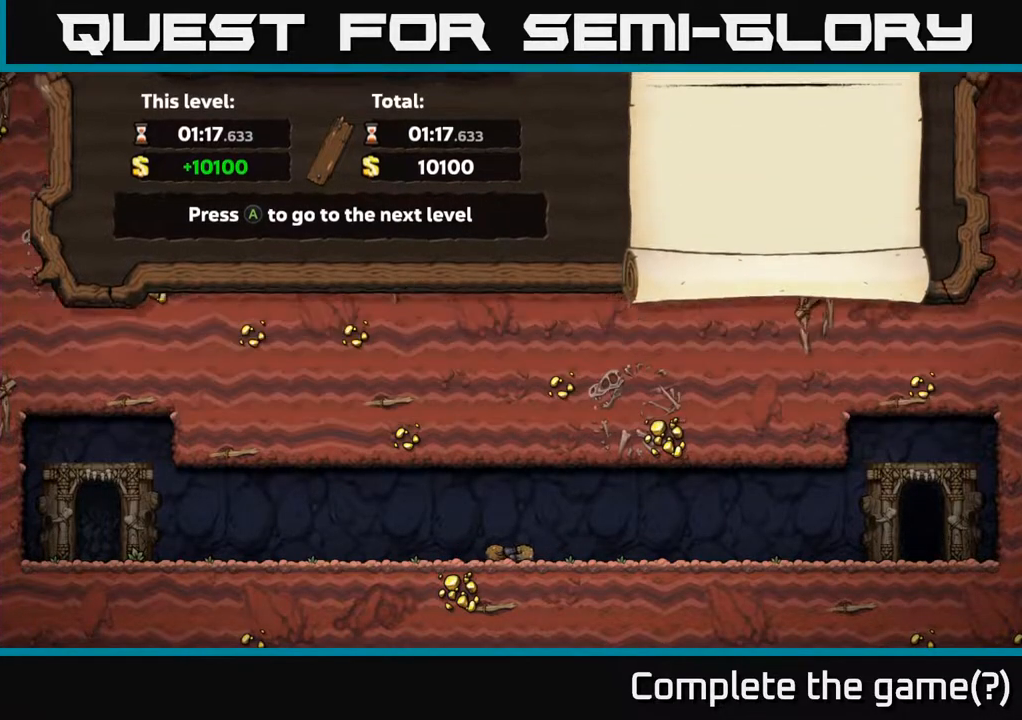
{"buttons": [], "left_stick": "center", "right_stick": "center", "events": [[67, "A", "up"]]}
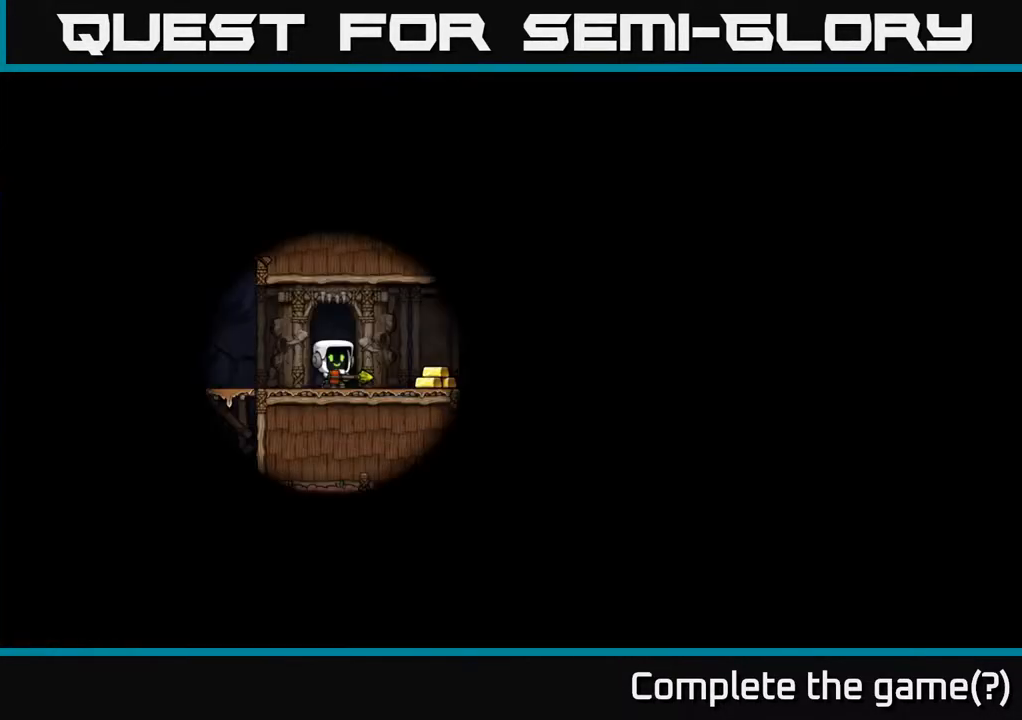
{"buttons": [], "left_stick": "center", "right_stick": "center", "events": []}
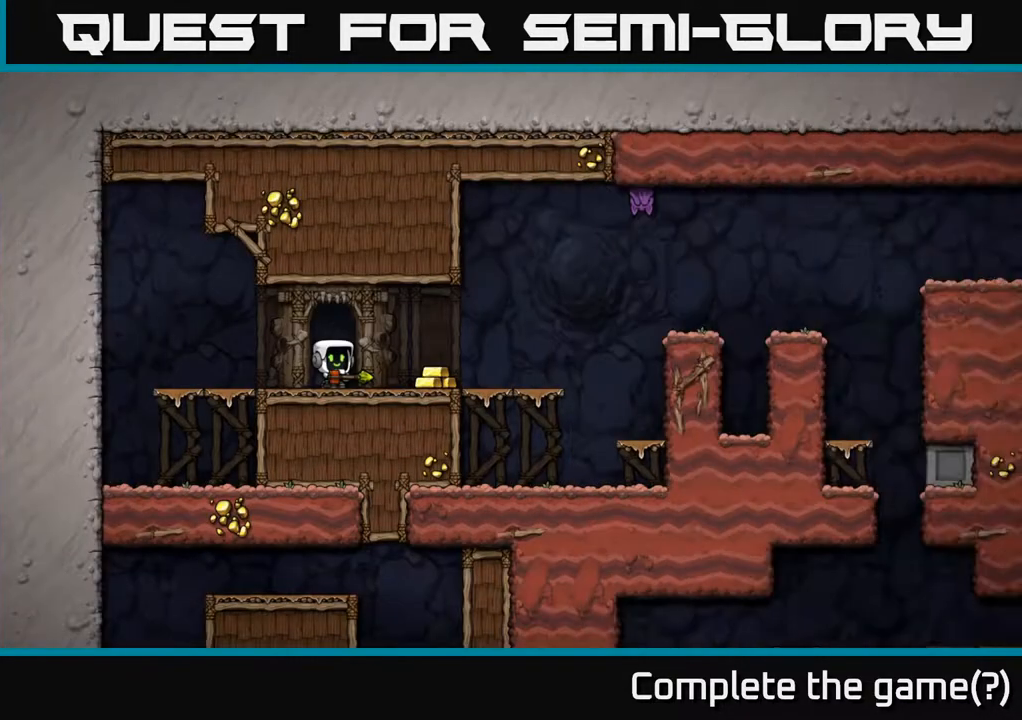
{"buttons": [], "left_stick": "center", "right_stick": "center", "events": [[100, "DPAD_RIGHT", "down"], [333, "DPAD_RIGHT", "up"]]}
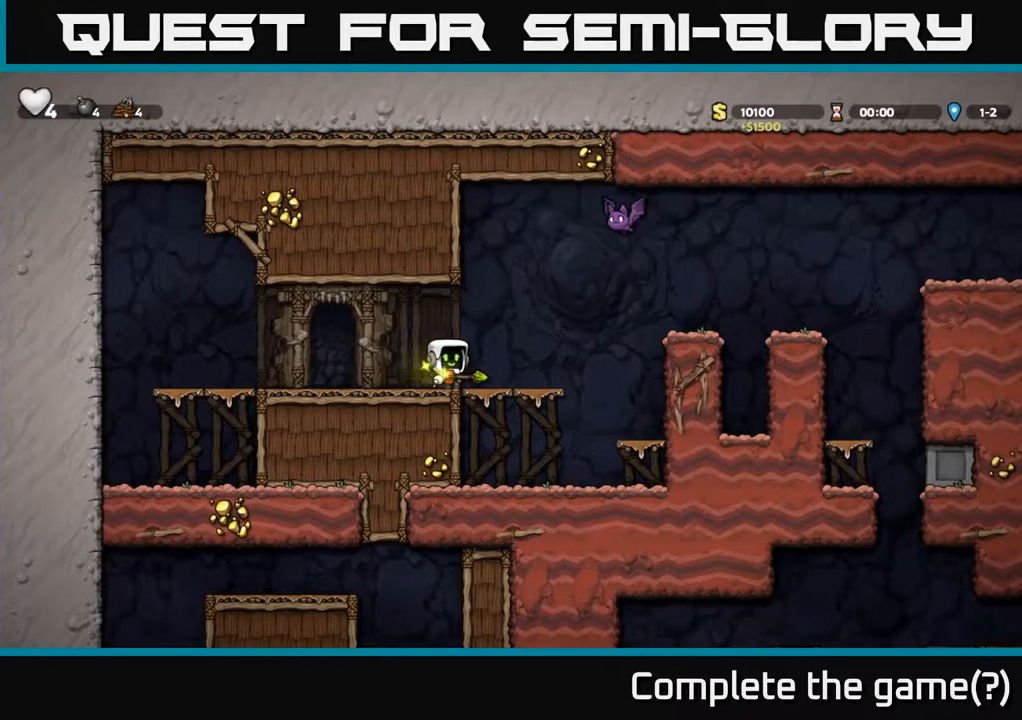
{"buttons": [], "left_stick": "center", "right_stick": "center", "events": [[83, "A", "down"], [83, "DPAD_UP", "down"], [183, "X", "down"], [200, "A", "up"], [233, "X", "up"], [283, "DPAD_UP", "up"], [300, "DPAD_RIGHT", "down"], [417, "DPAD_RIGHT", "up"]]}
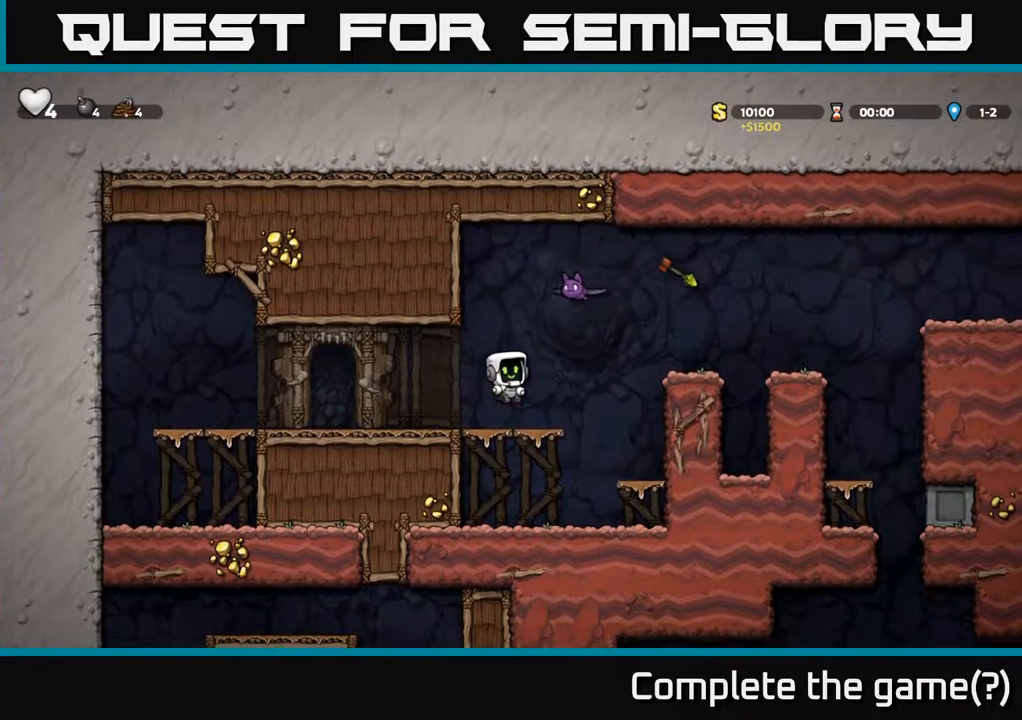
{"buttons": ["DPAD_RIGHT"], "left_stick": "center", "right_stick": "center", "events": [[100, "DPAD_LEFT", "down"], [367, "DPAD_LEFT", "up"], [417, "DPAD_RIGHT", "down"]]}
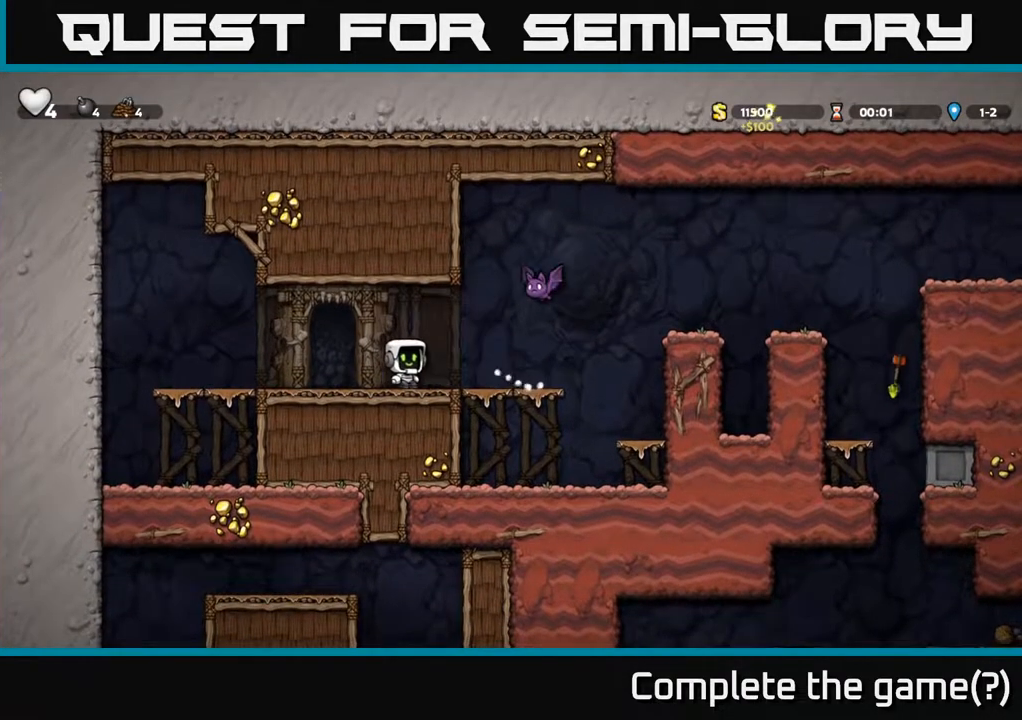
{"buttons": ["DPAD_LEFT"], "left_stick": "center", "right_stick": "center", "events": [[17, "DPAD_RIGHT", "up"], [183, "A", "down"], [183, "X", "down"], [300, "X", "up"], [317, "DPAD_RIGHT", "down"], [333, "A", "up"], [400, "DPAD_RIGHT", "up"], [433, "DPAD_LEFT", "down"]]}
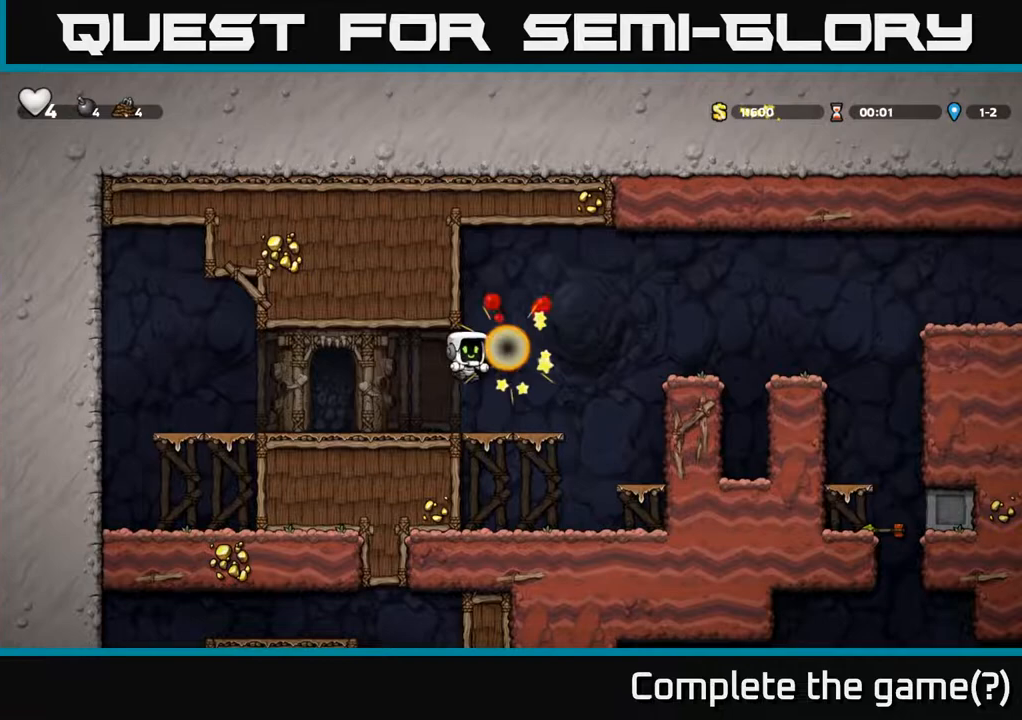
{"buttons": ["A", "DPAD_RIGHT"], "left_stick": "center", "right_stick": "center", "events": [[100, "DPAD_LEFT", "up"], [183, "DPAD_RIGHT", "down"], [433, "A", "down"]]}
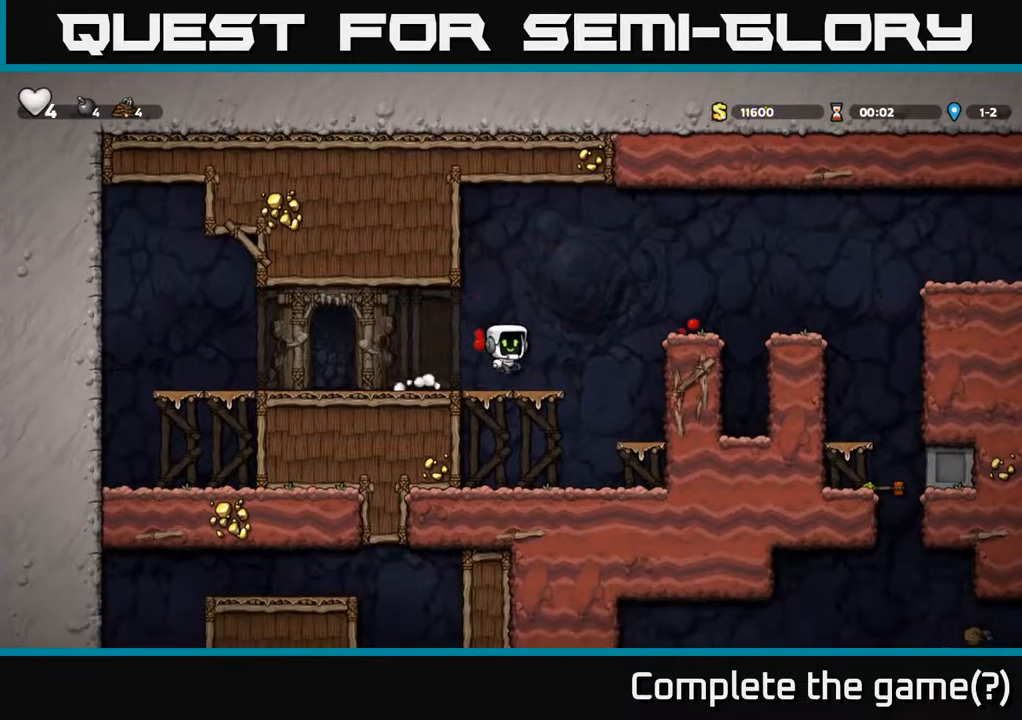
{"buttons": ["A", "DPAD_RIGHT"], "left_stick": "center", "right_stick": "center", "events": [[117, "A", "up"], [417, "A", "down"]]}
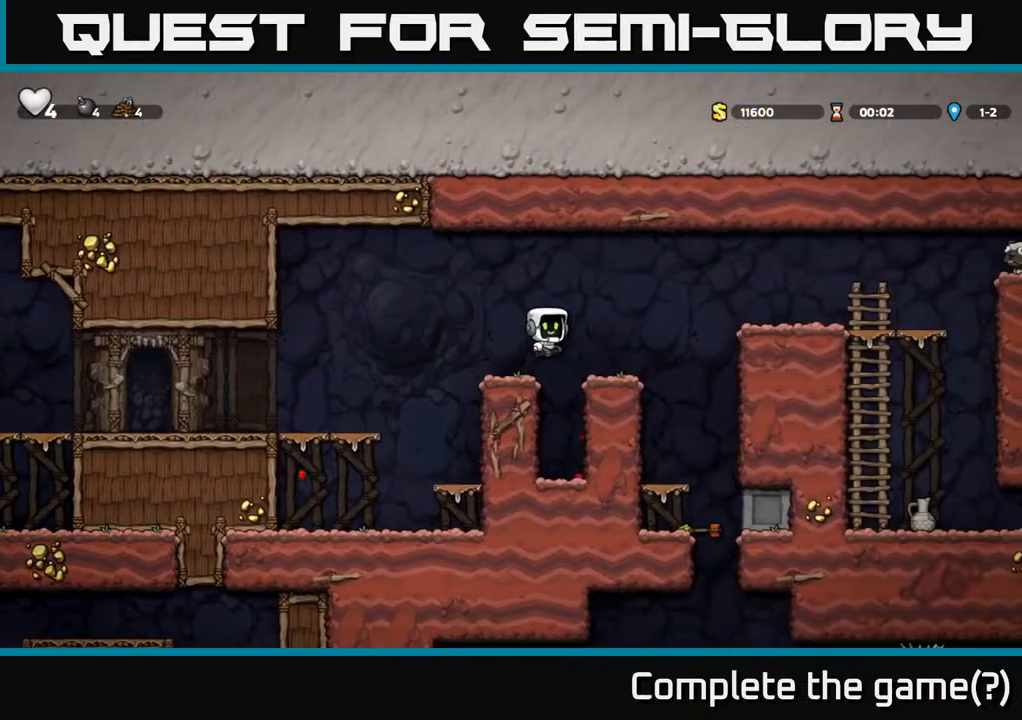
{"buttons": [], "left_stick": "center", "right_stick": "center", "events": [[50, "A", "up"], [100, "DPAD_RIGHT", "up"], [417, "DPAD_RIGHT", "down"], [483, "DPAD_RIGHT", "up"]]}
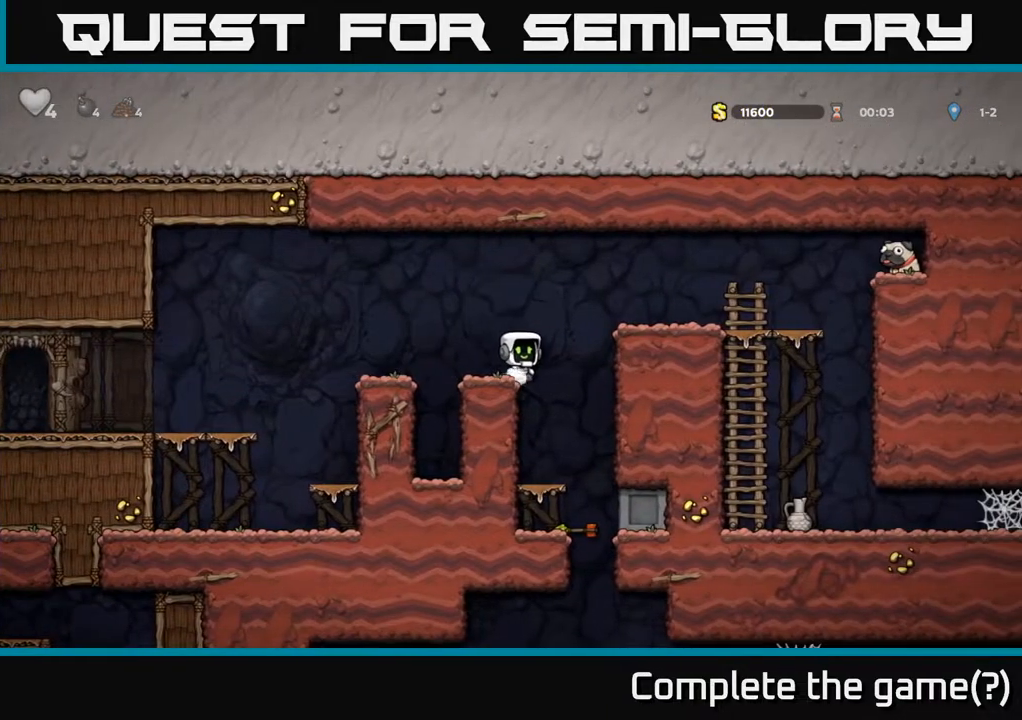
{"buttons": [], "left_stick": "center", "right_stick": "center", "events": [[367, "DPAD_RIGHT", "down"], [400, "DPAD_RIGHT", "up"]]}
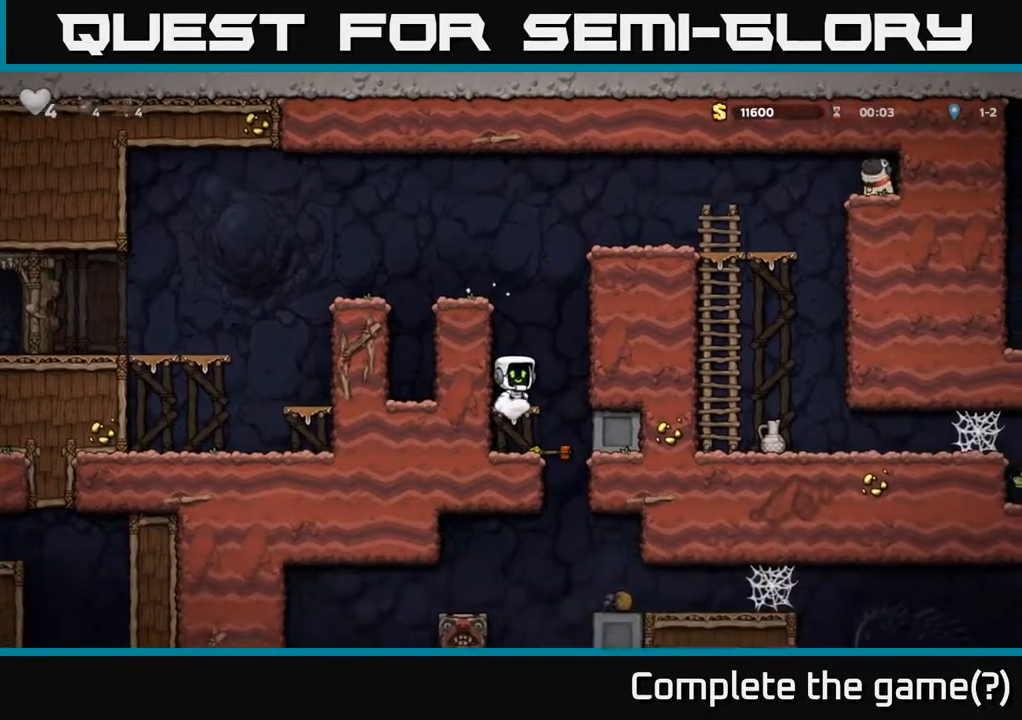
{"buttons": ["DPAD_RIGHT"], "left_stick": "center", "right_stick": "center", "events": [[150, "DPAD_DOWN", "down"], [200, "A", "down"], [317, "A", "up"], [367, "DPAD_DOWN", "up"], [467, "DPAD_RIGHT", "down"]]}
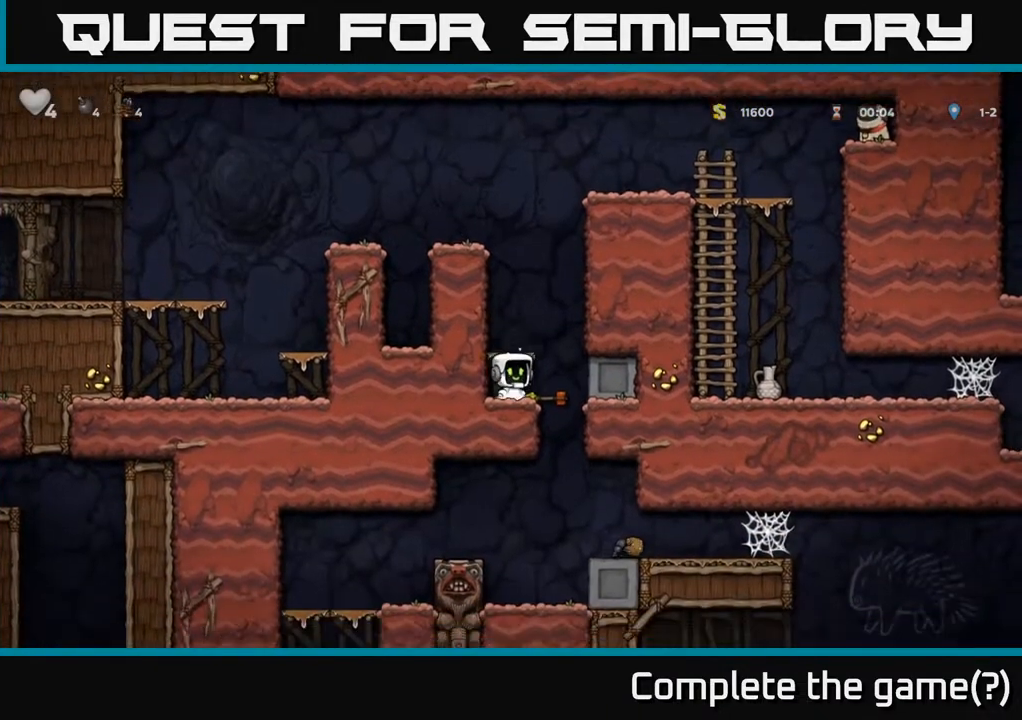
{"buttons": ["X", "DPAD_DOWN"], "left_stick": "center", "right_stick": "center", "events": [[33, "DPAD_DOWN", "down"], [50, "DPAD_RIGHT", "up"], [150, "X", "down"], [283, "X", "up"], [450, "X", "down"]]}
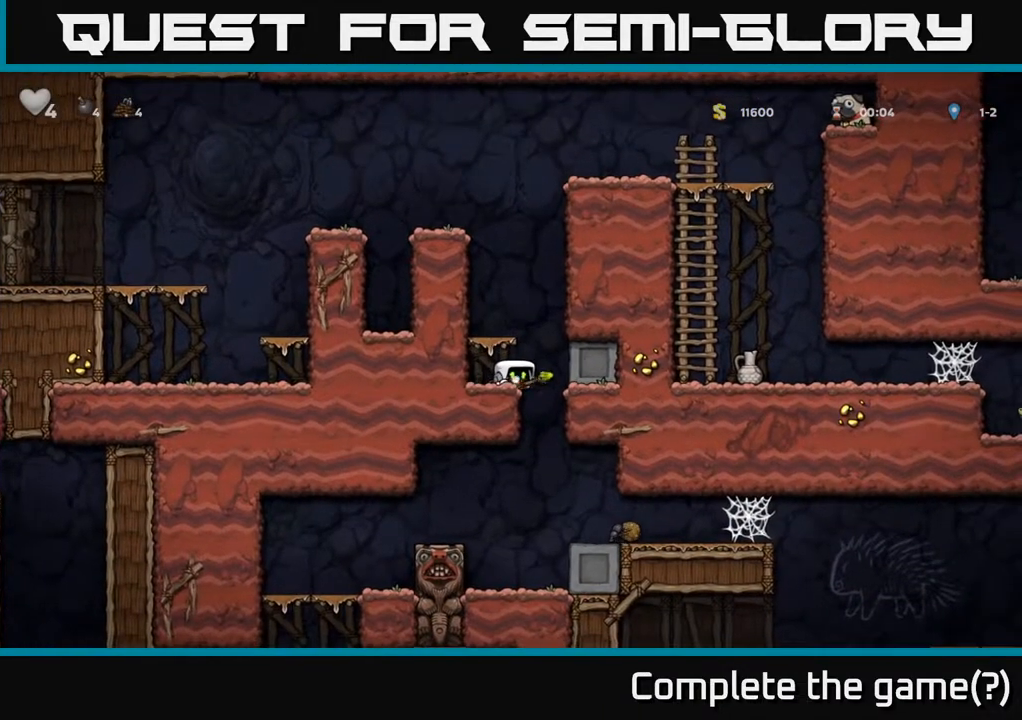
{"buttons": [], "left_stick": "center", "right_stick": "center", "events": [[67, "X", "up"], [133, "DPAD_DOWN", "up"], [217, "A", "down"], [367, "A", "up"], [400, "DPAD_LEFT", "down"], [483, "DPAD_LEFT", "up"]]}
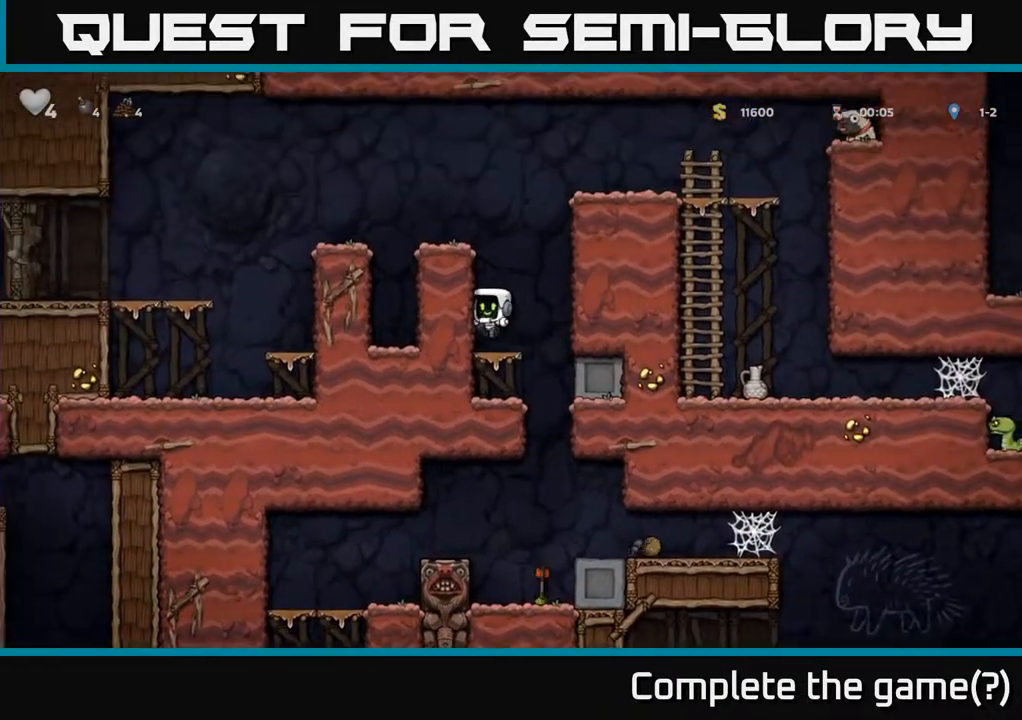
{"buttons": ["A", "DPAD_LEFT"], "left_stick": "center", "right_stick": "center", "events": [[150, "A", "down"], [283, "DPAD_LEFT", "down"], [317, "A", "up"], [450, "A", "down"]]}
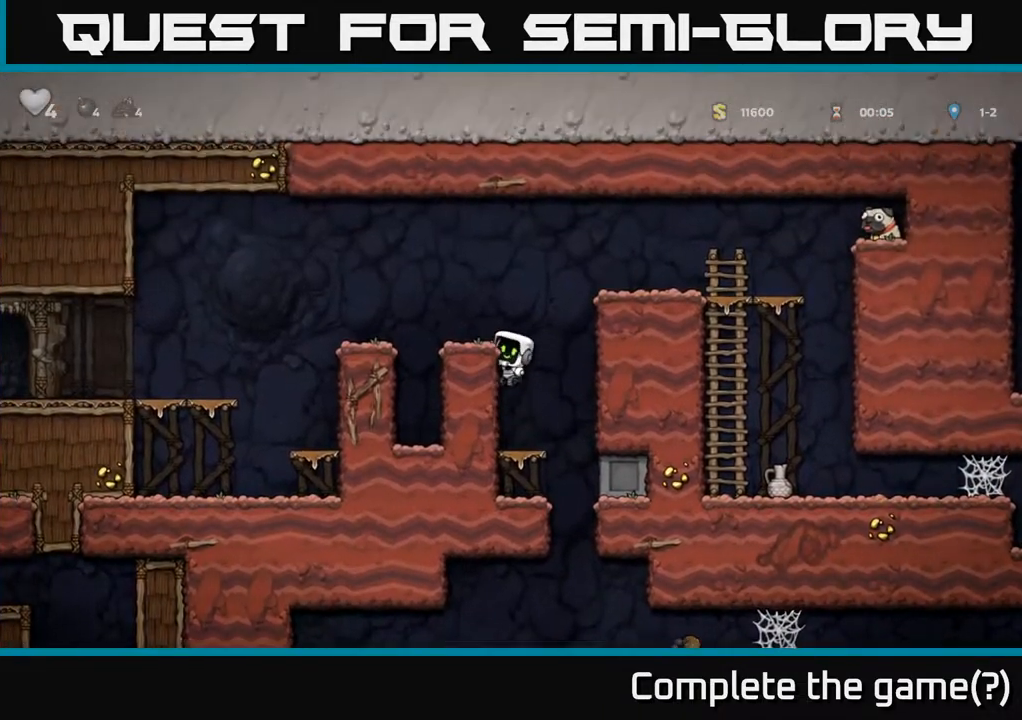
{"buttons": ["DPAD_RIGHT"], "left_stick": "center", "right_stick": "center", "events": [[67, "A", "up"], [167, "DPAD_LEFT", "up"], [250, "DPAD_RIGHT", "down"], [317, "A", "down"], [500, "A", "up"]]}
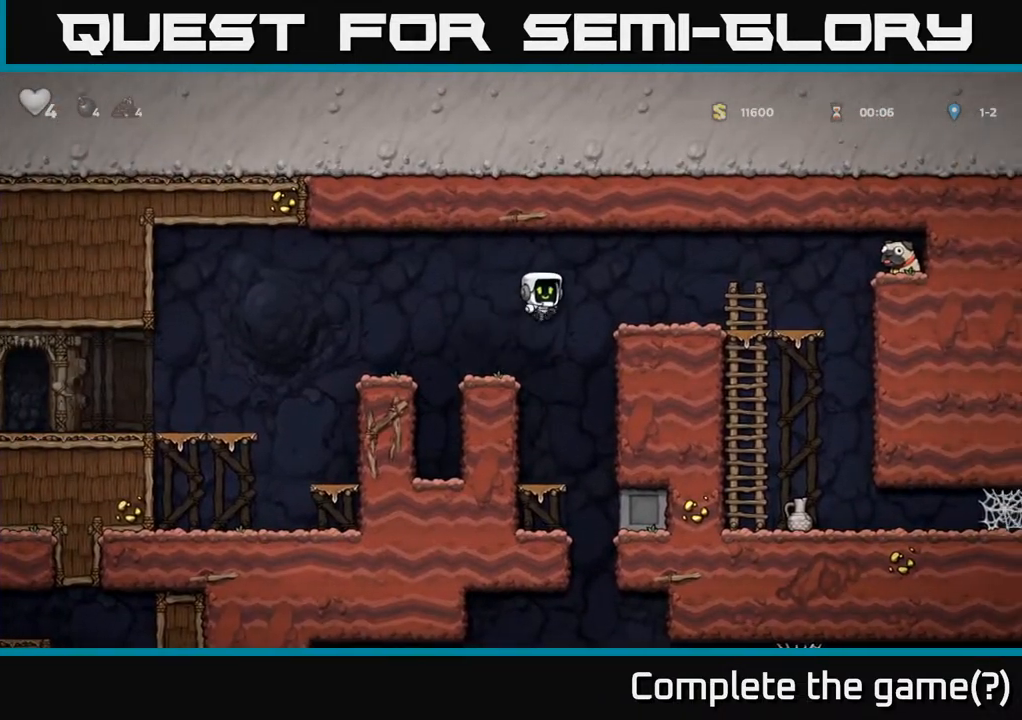
{"buttons": ["A", "DPAD_DOWN"], "left_stick": "center", "right_stick": "center", "events": [[400, "DPAD_DOWN", "down"], [433, "DPAD_RIGHT", "up"], [483, "A", "down"]]}